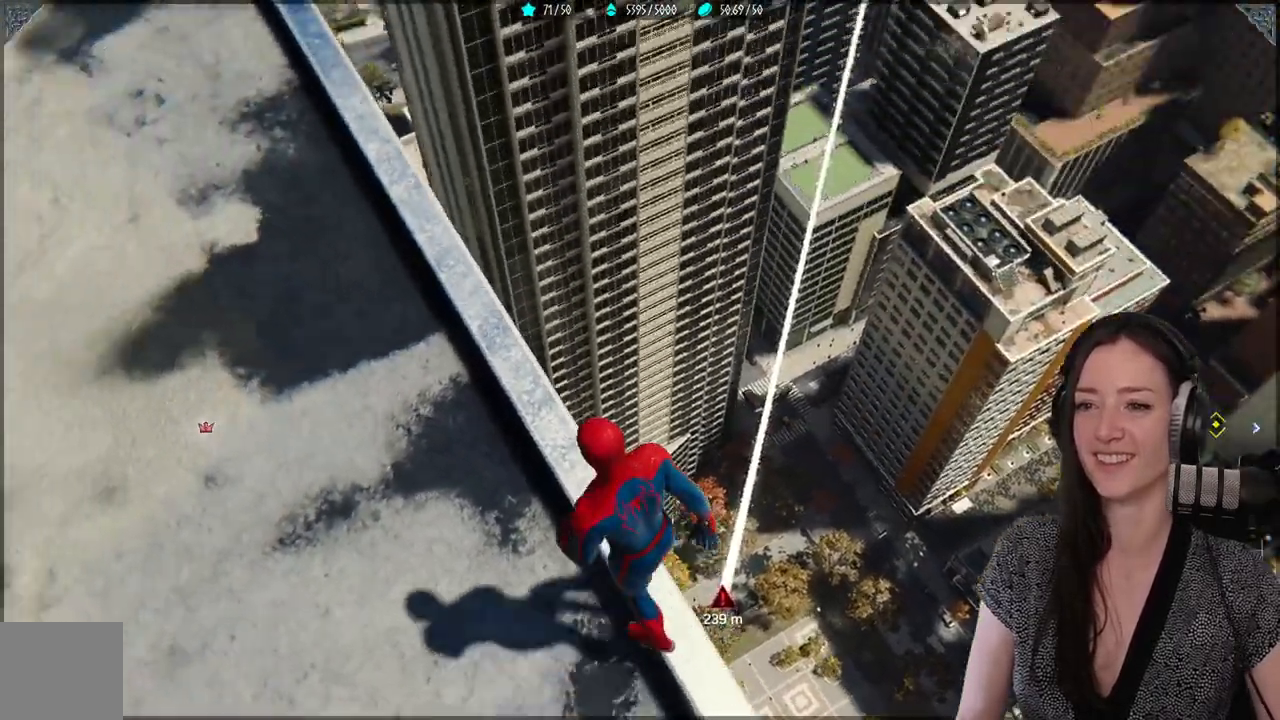
Gameplay with a controller (Xbox layout); each line is a JSON object with the inputs held at the frame after it. "events" lists button and stick changes between this image and that frame as [ms after this image, input, new state], when the widget could be followed in between.
{"buttons": [], "left_stick": "up", "right_stick": "down-left", "events": [[33, "left_stick", "up"], [417, "right_stick", "center"], [467, "right_stick", "down-left"]]}
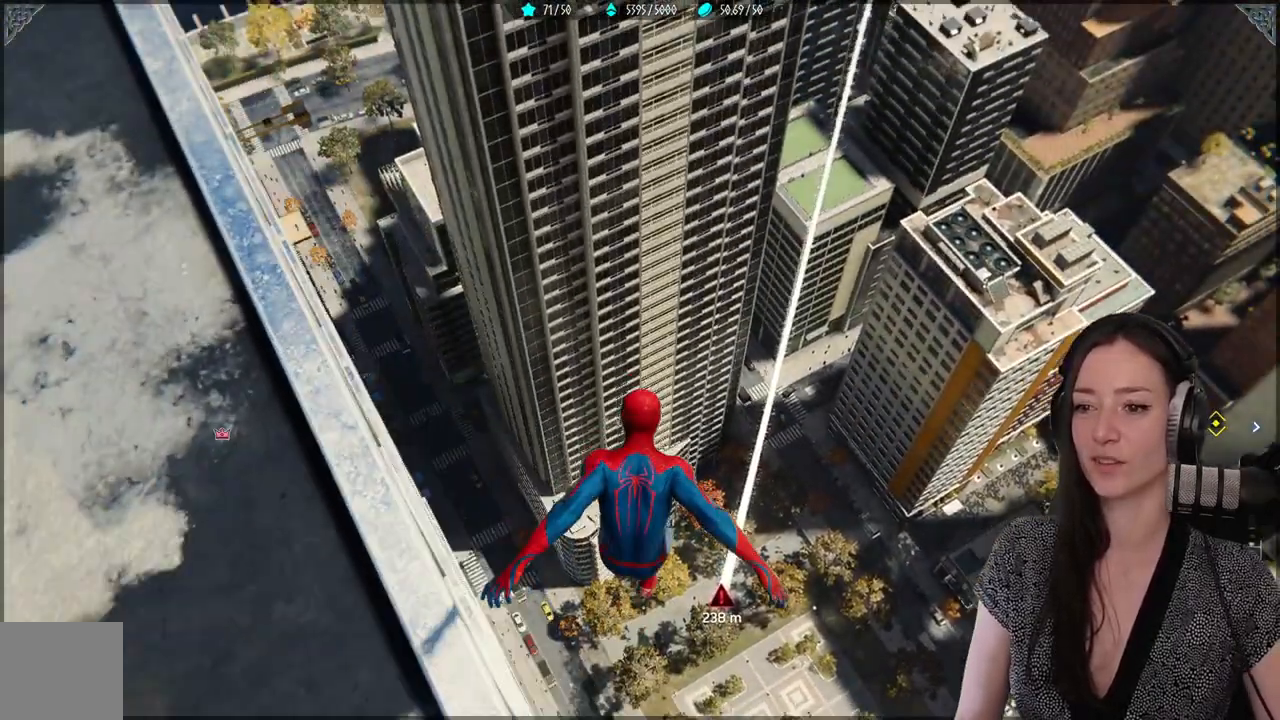
{"buttons": [], "left_stick": "up", "right_stick": "center", "events": [[250, "right_stick", "down"], [450, "right_stick", "center"]]}
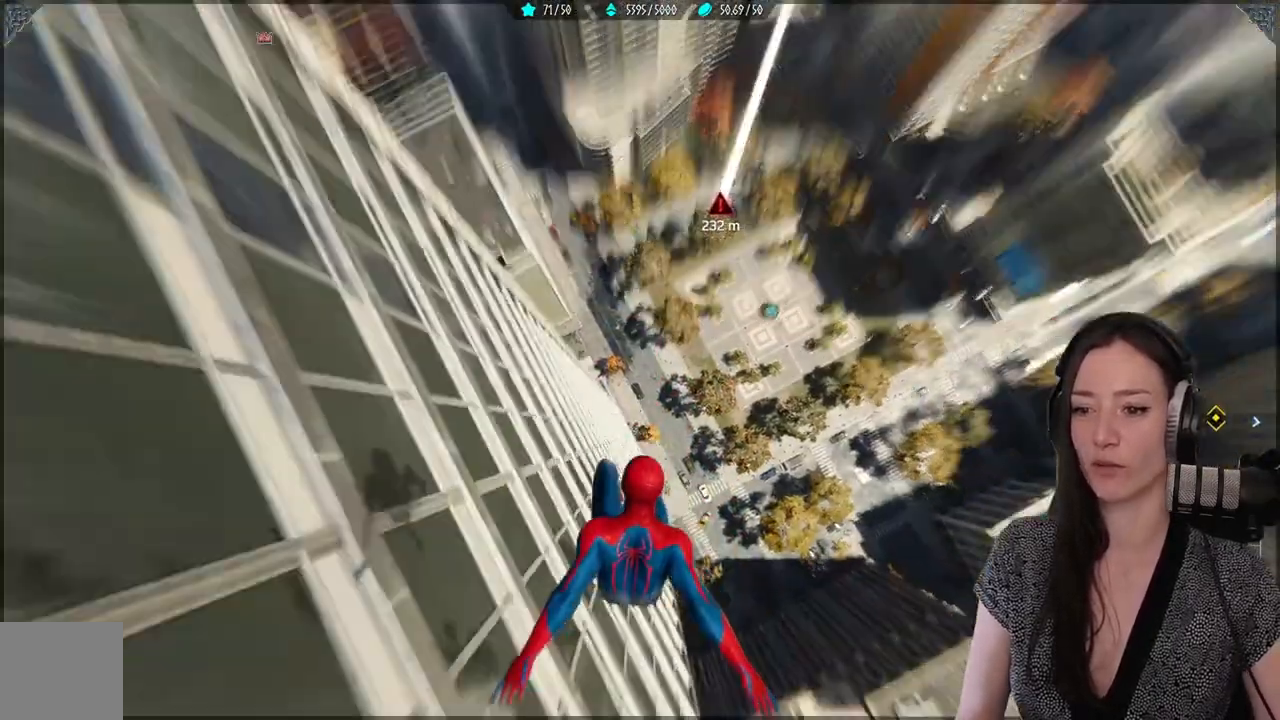
{"buttons": [], "left_stick": "up", "right_stick": "center", "events": []}
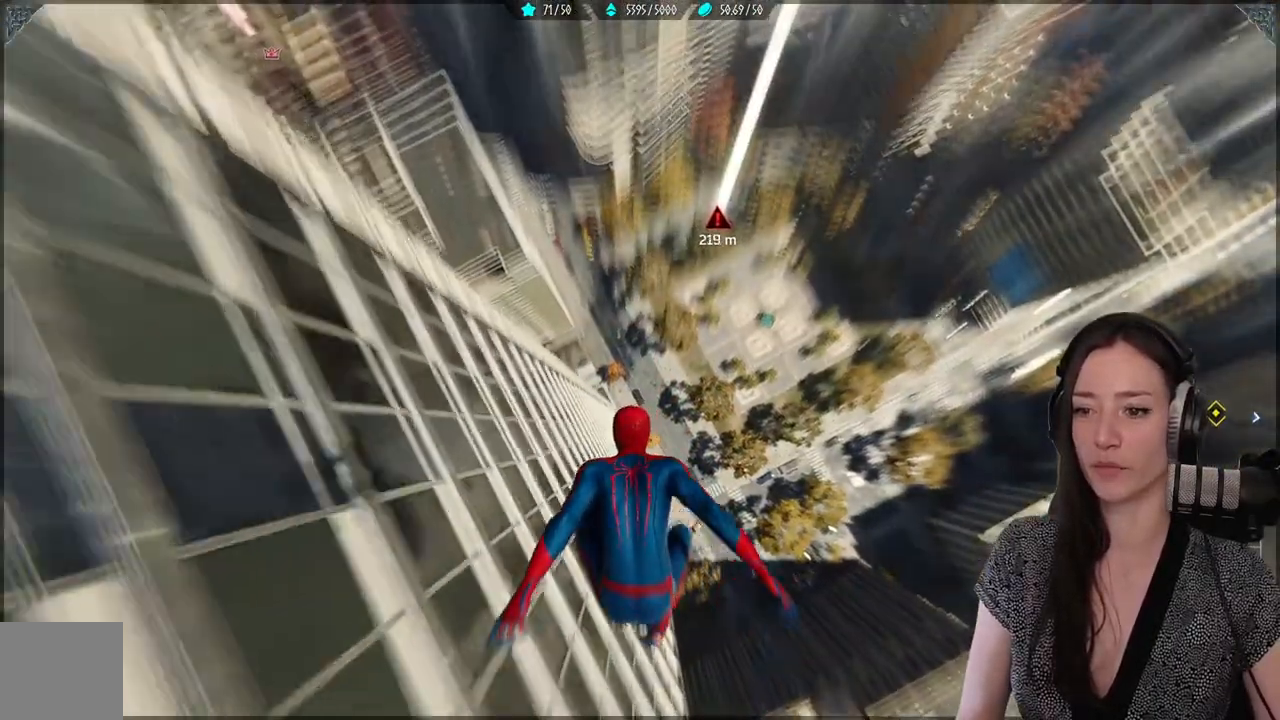
{"buttons": [], "left_stick": "up", "right_stick": "center", "events": []}
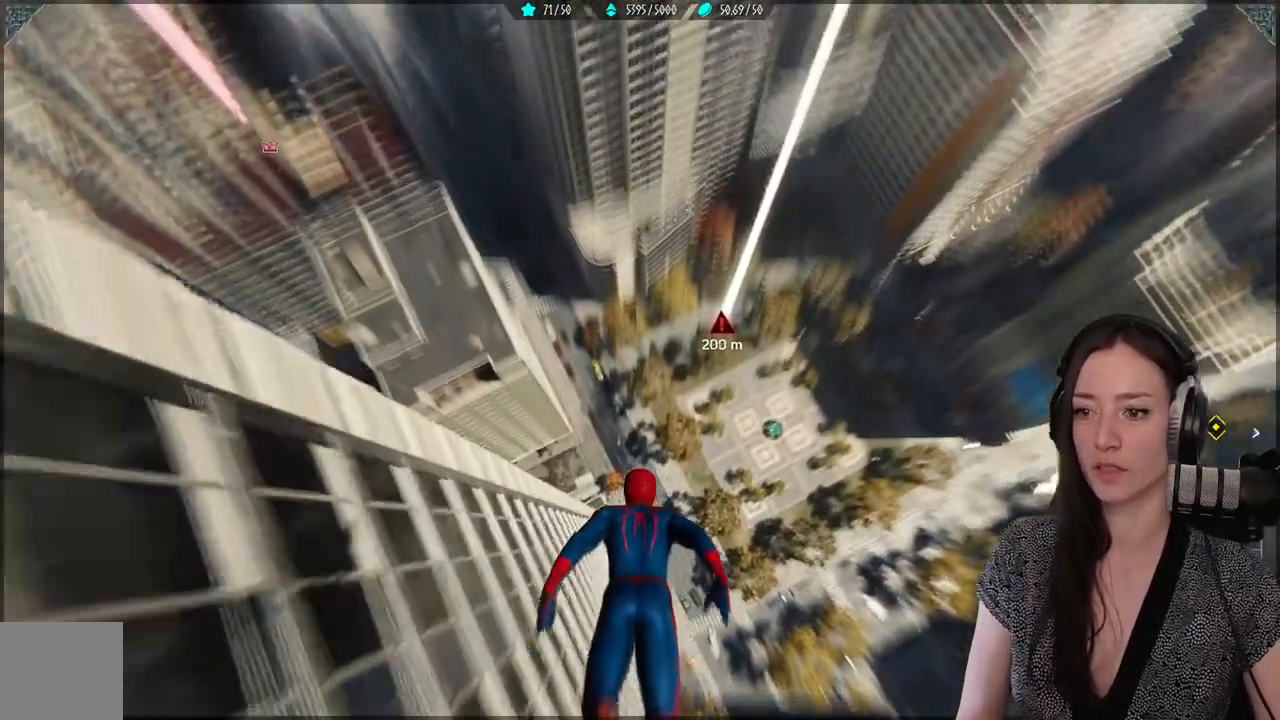
{"buttons": [], "left_stick": "up", "right_stick": "center"}
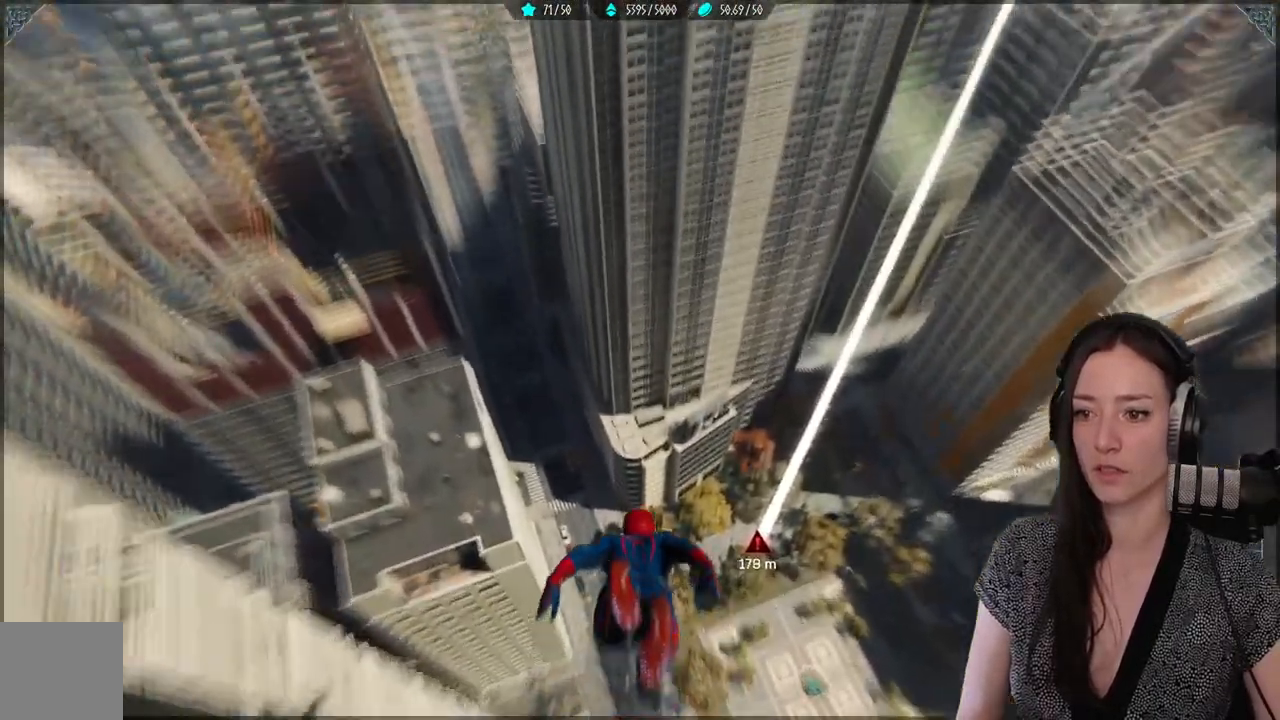
{"buttons": [], "left_stick": "up", "right_stick": "down", "events": [[167, "right_stick", "down"]]}
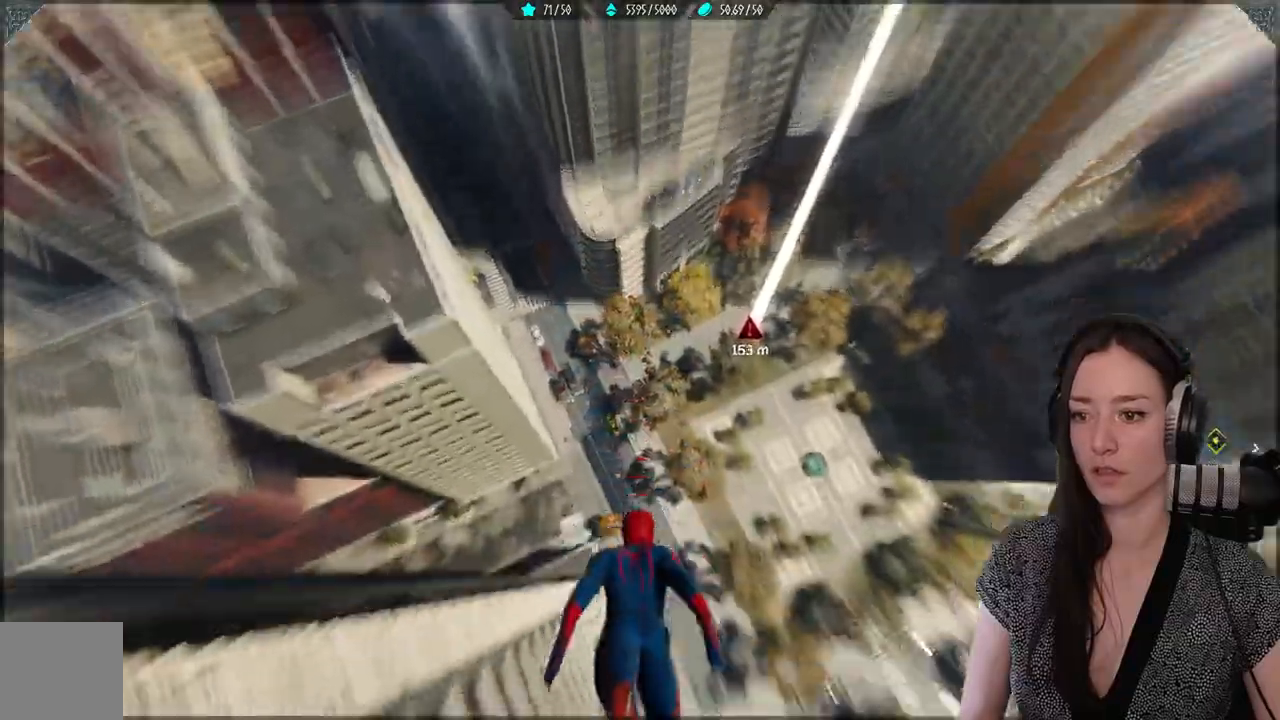
{"buttons": [], "left_stick": "up", "right_stick": "center", "events": [[117, "right_stick", "center"]]}
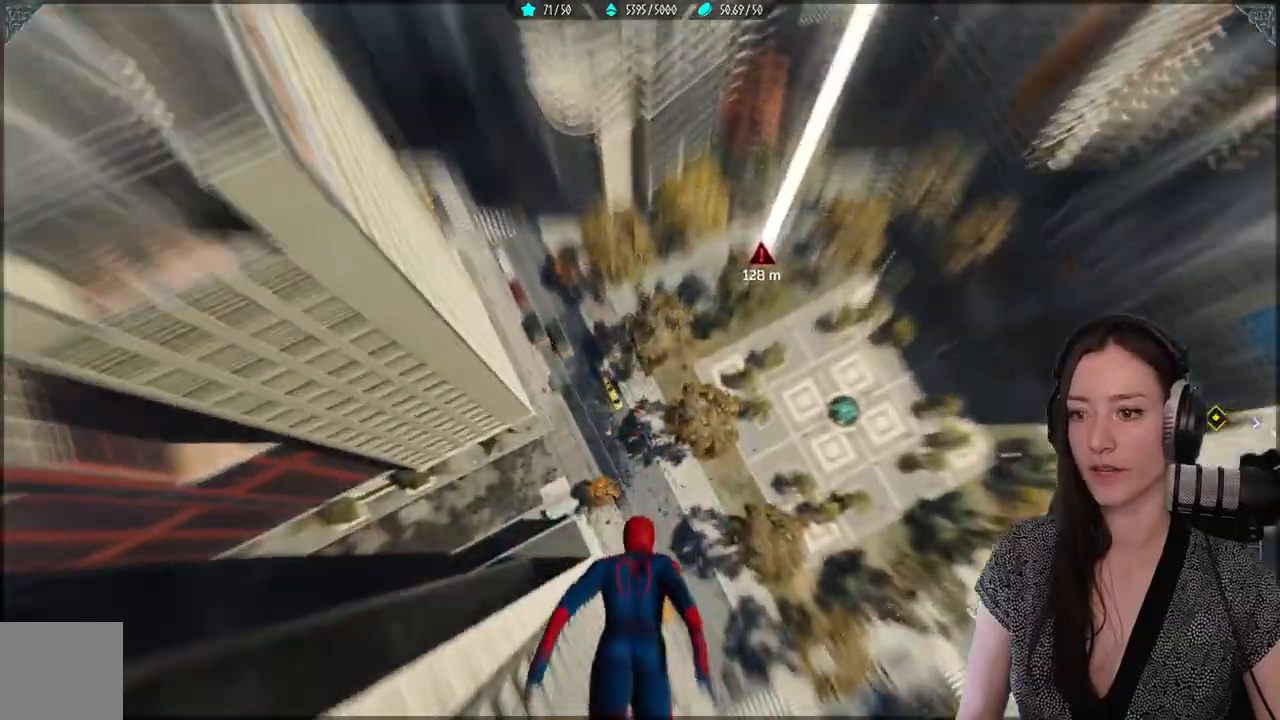
{"buttons": ["R2"], "left_stick": "up", "right_stick": "center", "events": [[83, "R2", "down"]]}
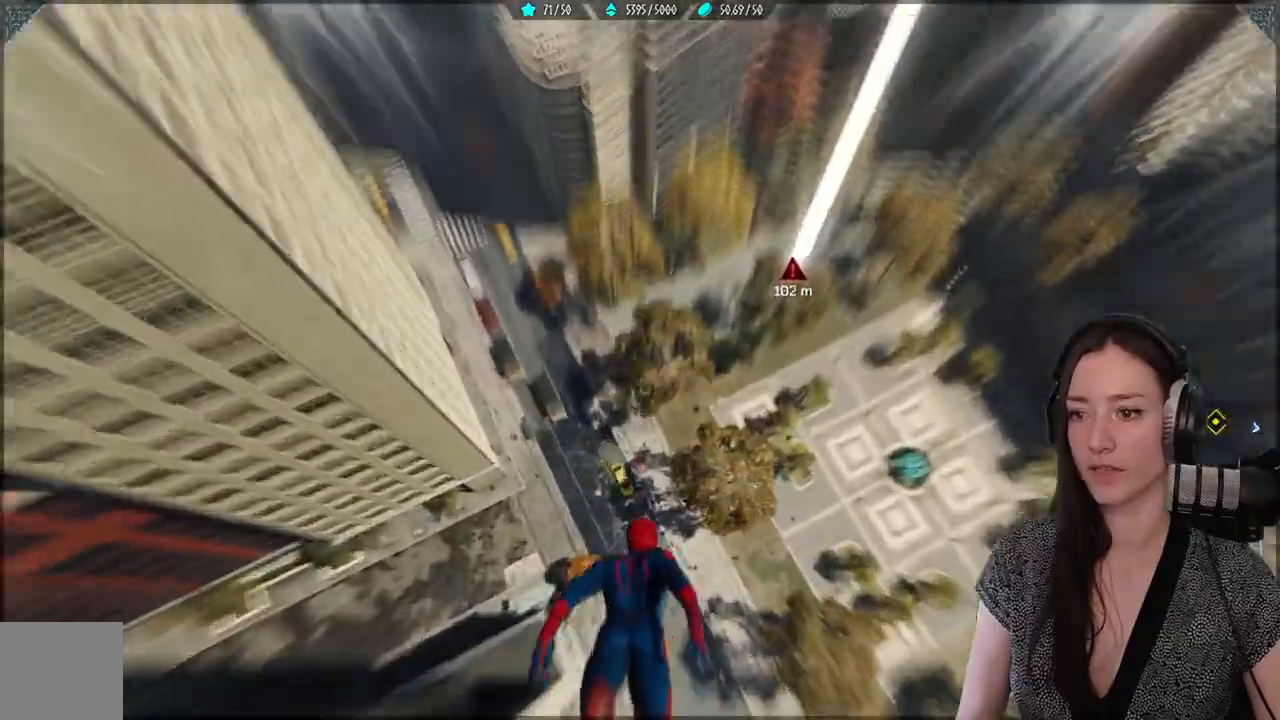
{"buttons": ["R2"], "left_stick": "up", "right_stick": "center", "events": []}
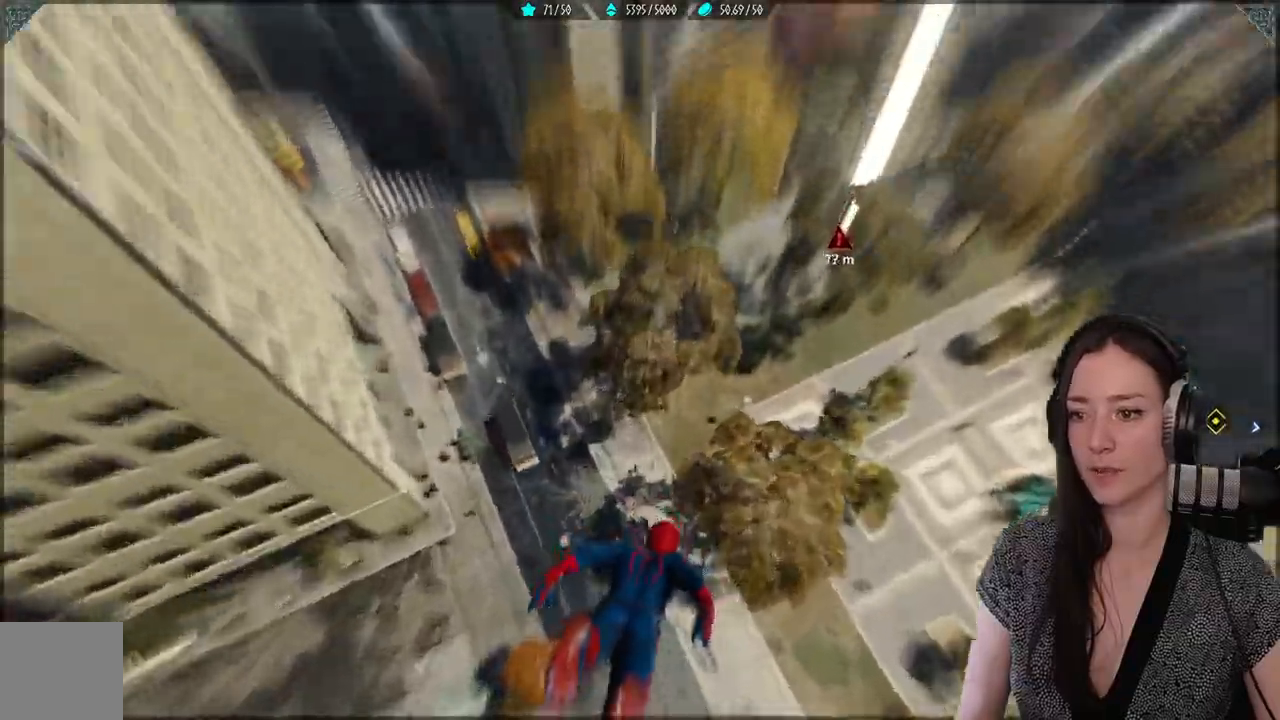
{"buttons": ["R2"], "left_stick": "up", "right_stick": "up", "events": [[83, "R1", "down"], [83, "R2", "up"], [150, "R1", "up"], [150, "R2", "down"], [383, "right_stick", "up"]]}
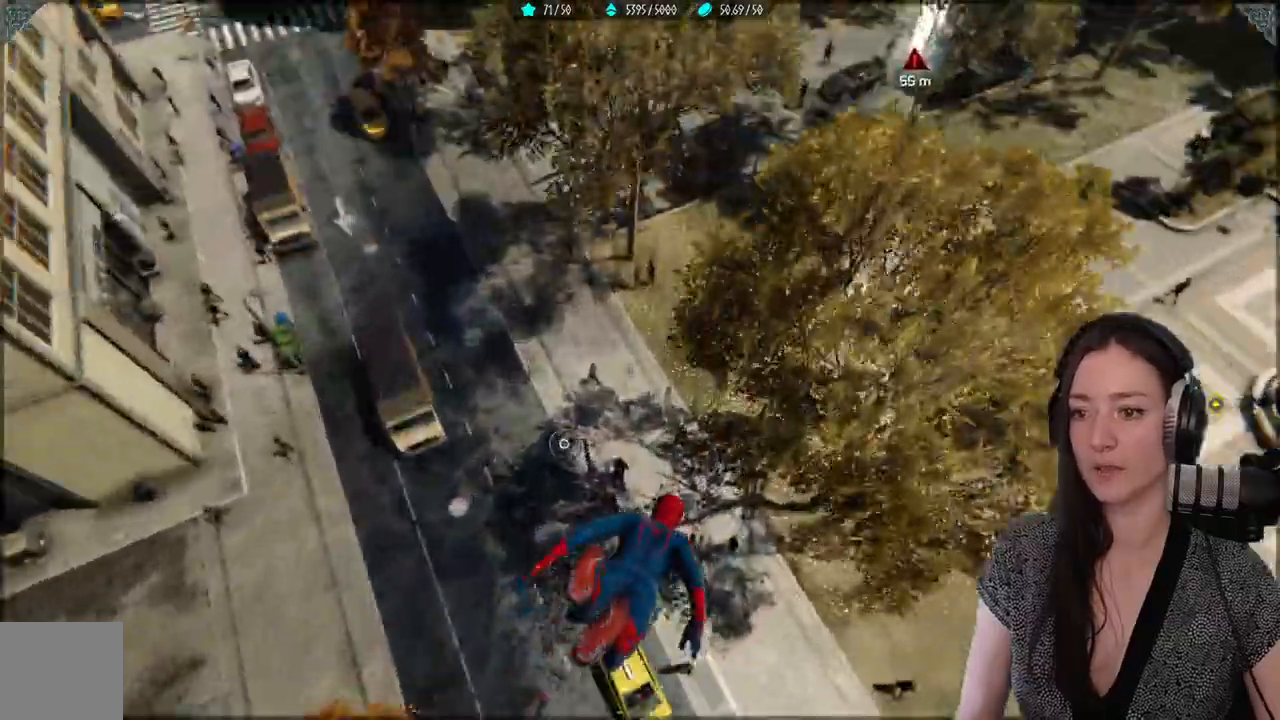
{"buttons": ["R2"], "left_stick": "up", "right_stick": "up", "events": []}
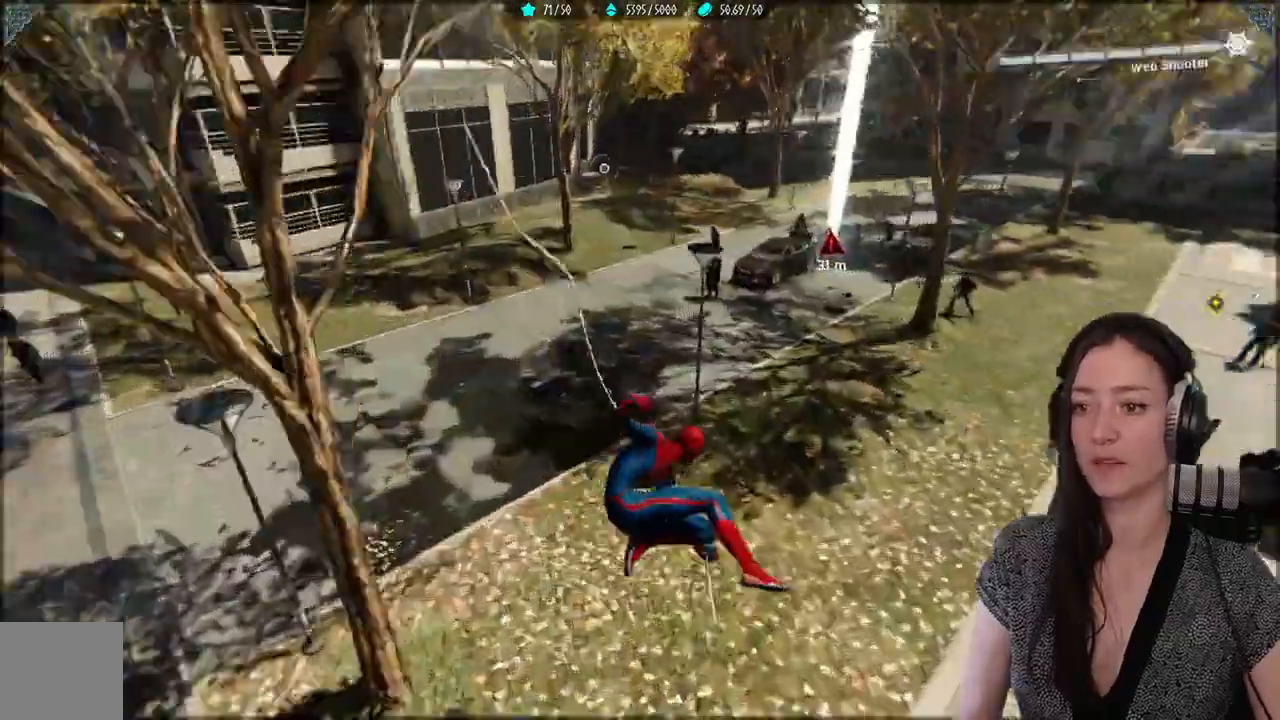
{"buttons": ["R2"], "left_stick": "up", "right_stick": "up", "events": []}